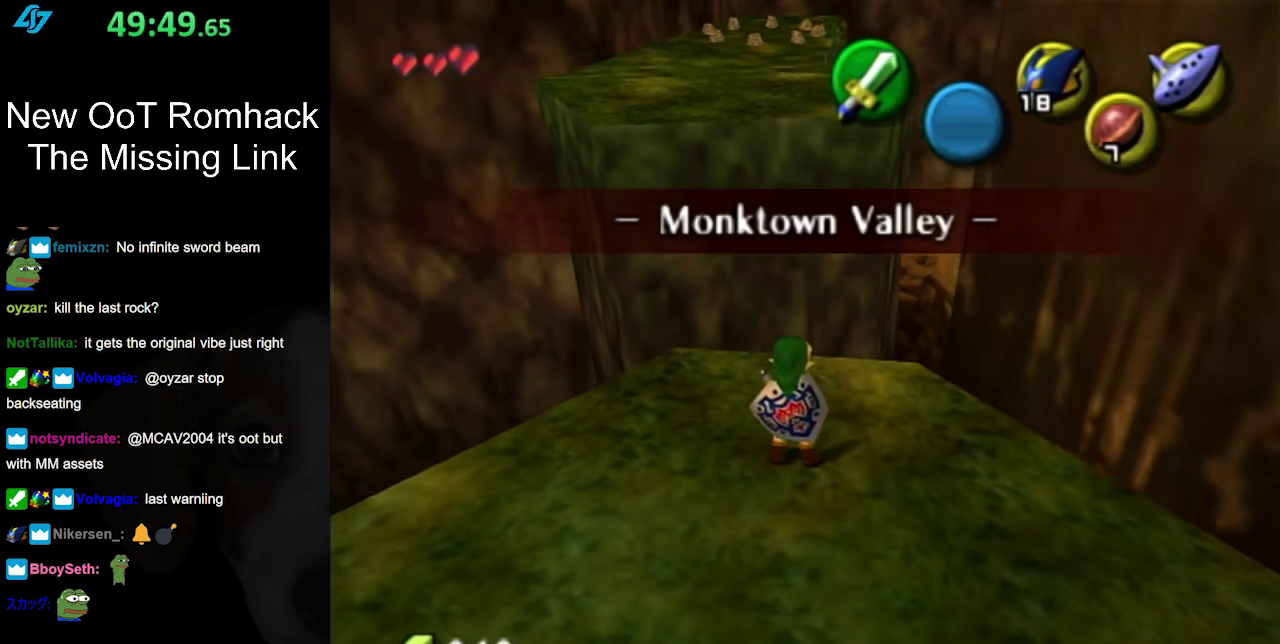
Gameplay with a controller (Nintendo layout); each line is a JSON object with the inputs held at the frame after it. "events" lists button and stick changes between this image and that frame as [ms after this image, input, new state], when the widget could be followed in between. Not read: L3 R3.
{"buttons": ["L1"], "left_stick": "center", "right_stick": "center", "events": [[133, "left_stick", "left"], [250, "left_stick", "down-left"], [383, "left_stick", "center"], [433, "L1", "down"]]}
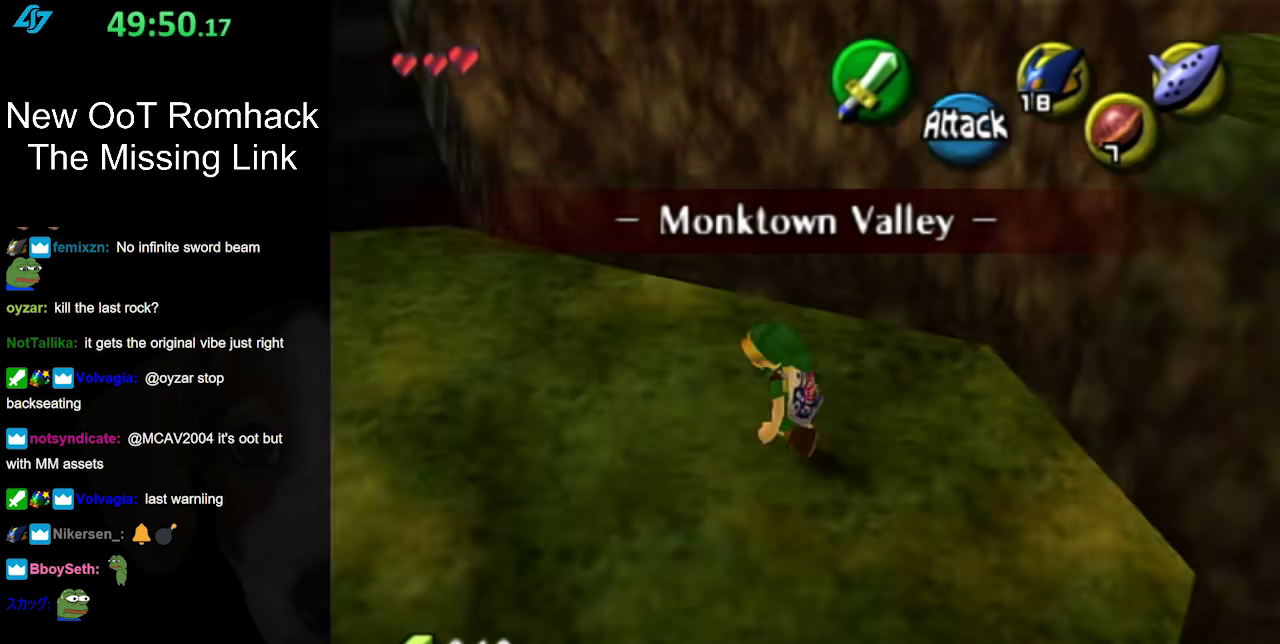
{"buttons": [], "left_stick": "center", "right_stick": "center", "events": [[200, "L1", "up"]]}
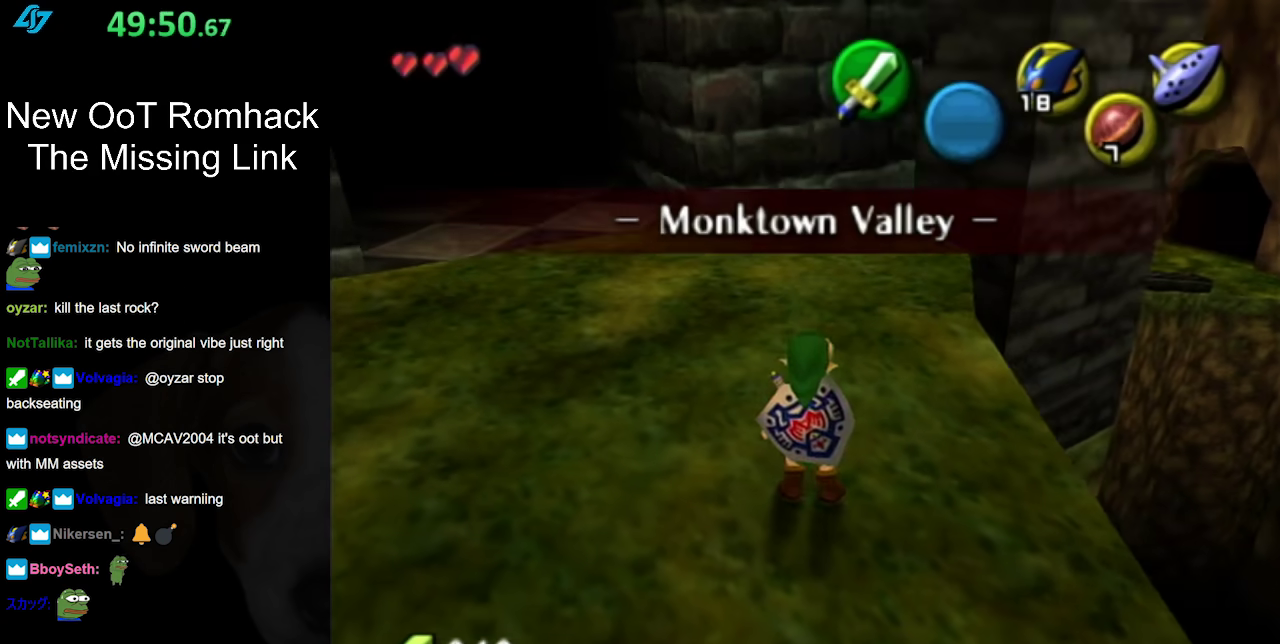
{"buttons": [], "left_stick": "center", "right_stick": "center", "events": [[67, "left_stick", "up-right"], [283, "left_stick", "up"], [467, "left_stick", "center"]]}
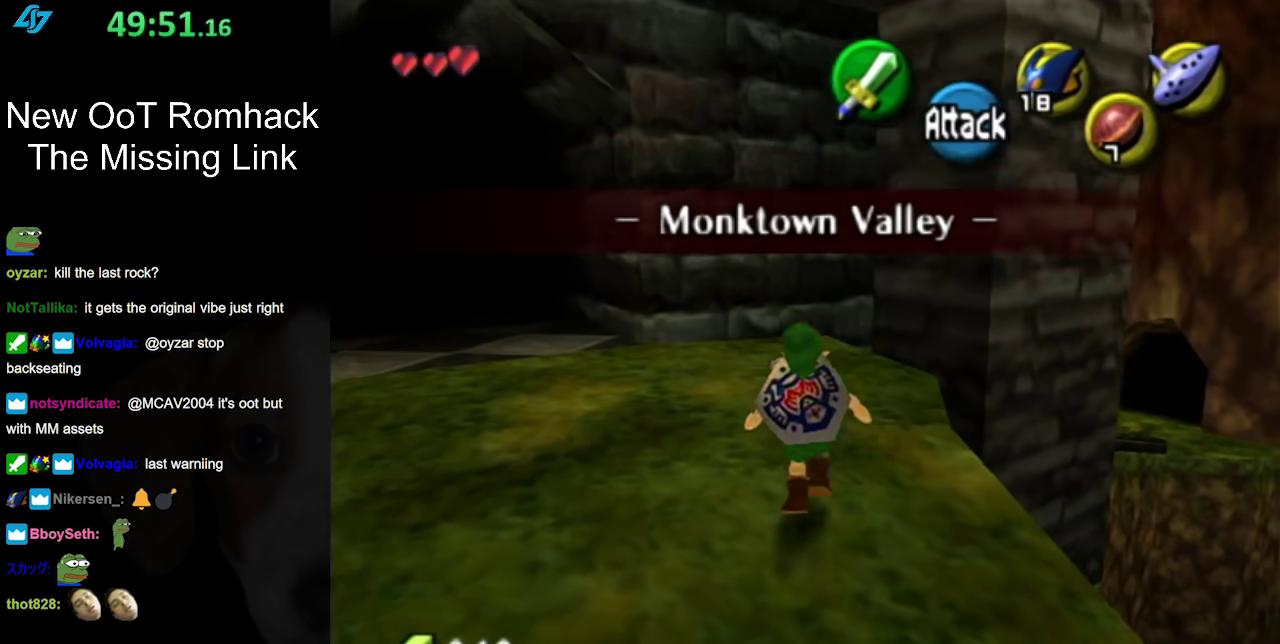
{"buttons": [], "left_stick": "down-right", "right_stick": "center", "events": [[33, "B", "down"], [150, "R1", "down"], [217, "B", "up"], [317, "R1", "up"], [467, "left_stick", "down-right"]]}
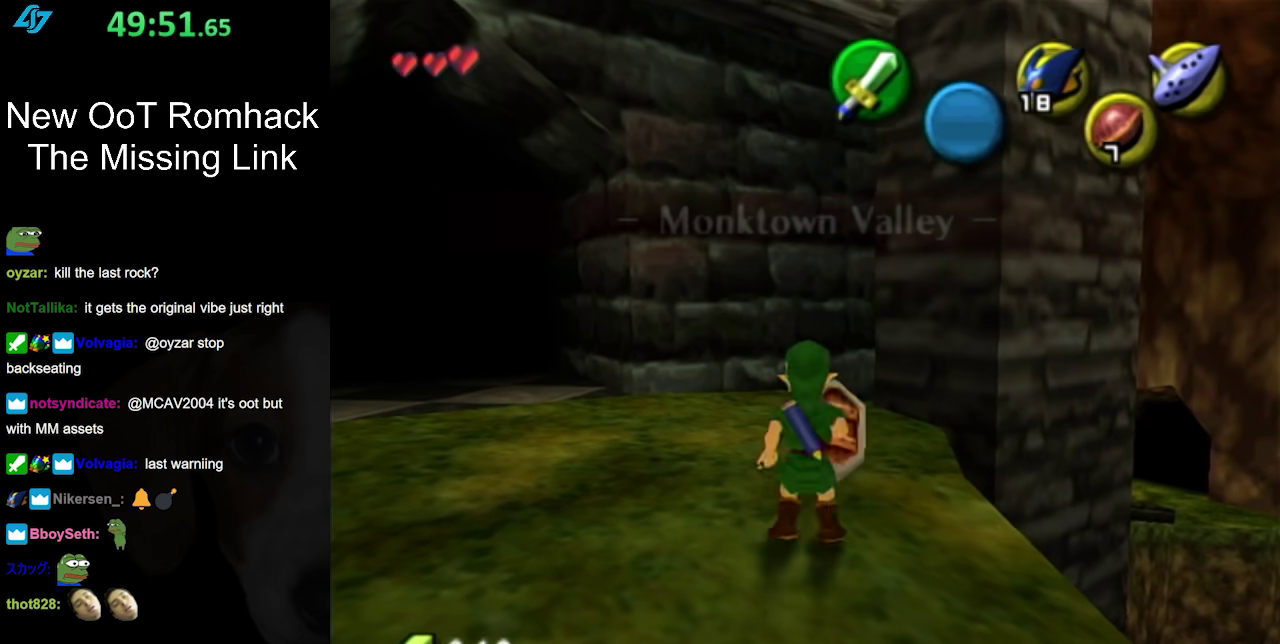
{"buttons": [], "left_stick": "center", "right_stick": "center", "events": [[317, "left_stick", "center"]]}
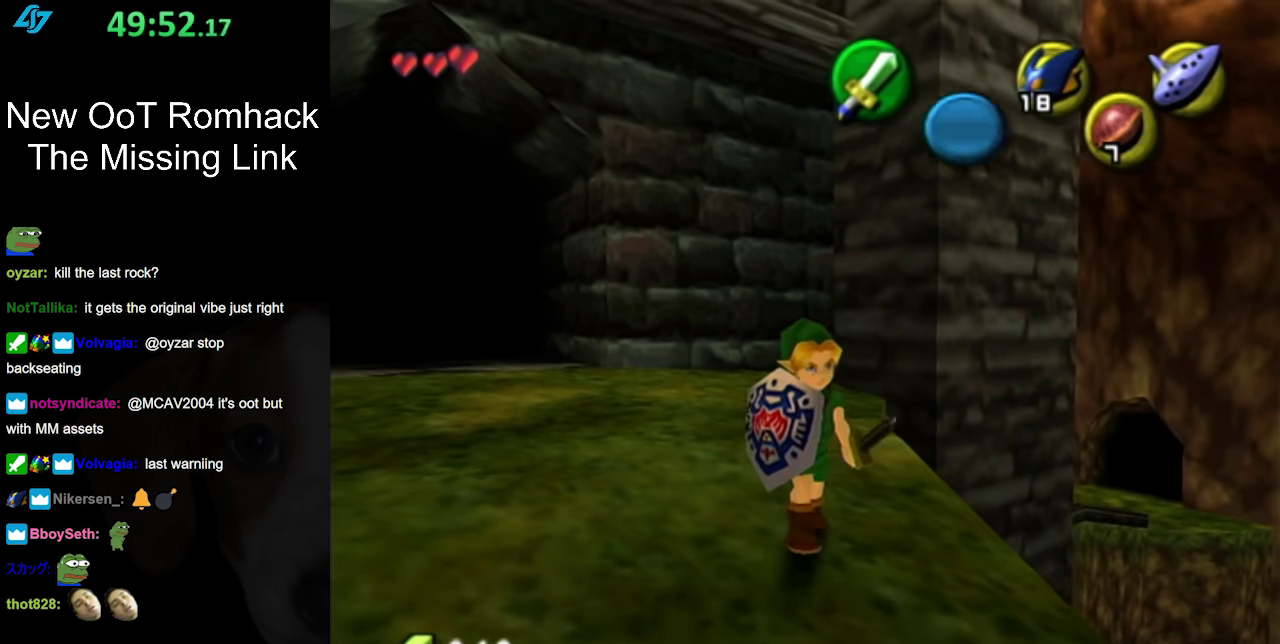
{"buttons": [], "left_stick": "up-right", "right_stick": "center", "events": [[500, "left_stick", "up-right"]]}
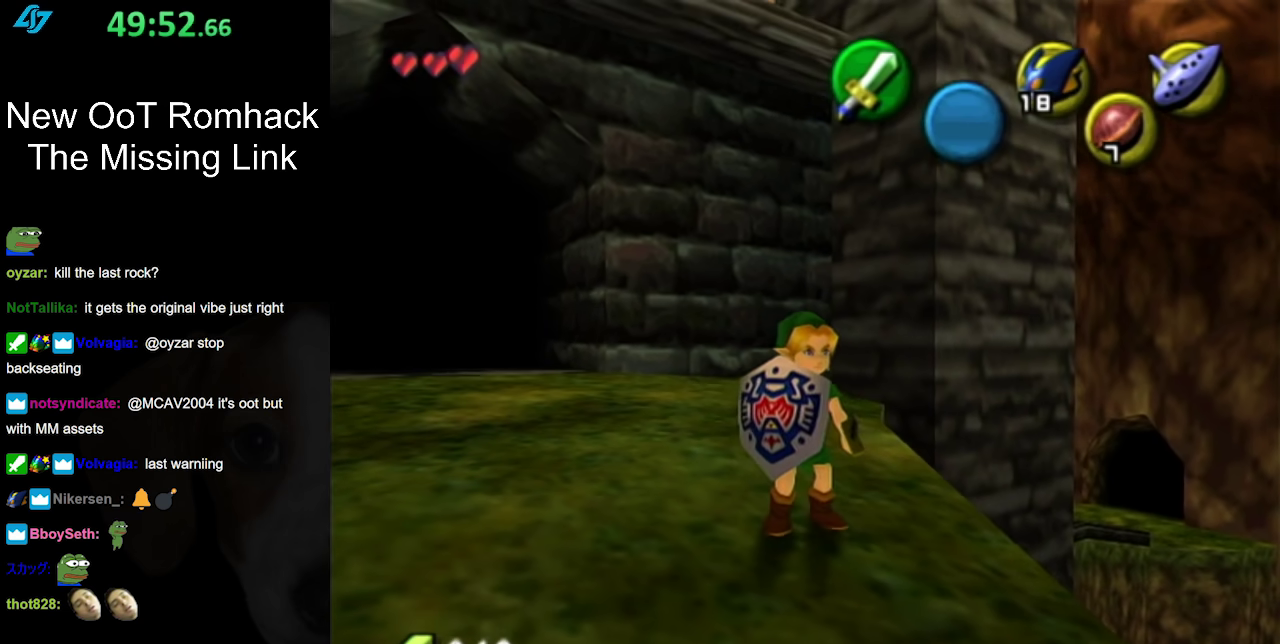
{"buttons": [], "left_stick": "up-right", "right_stick": "center", "events": []}
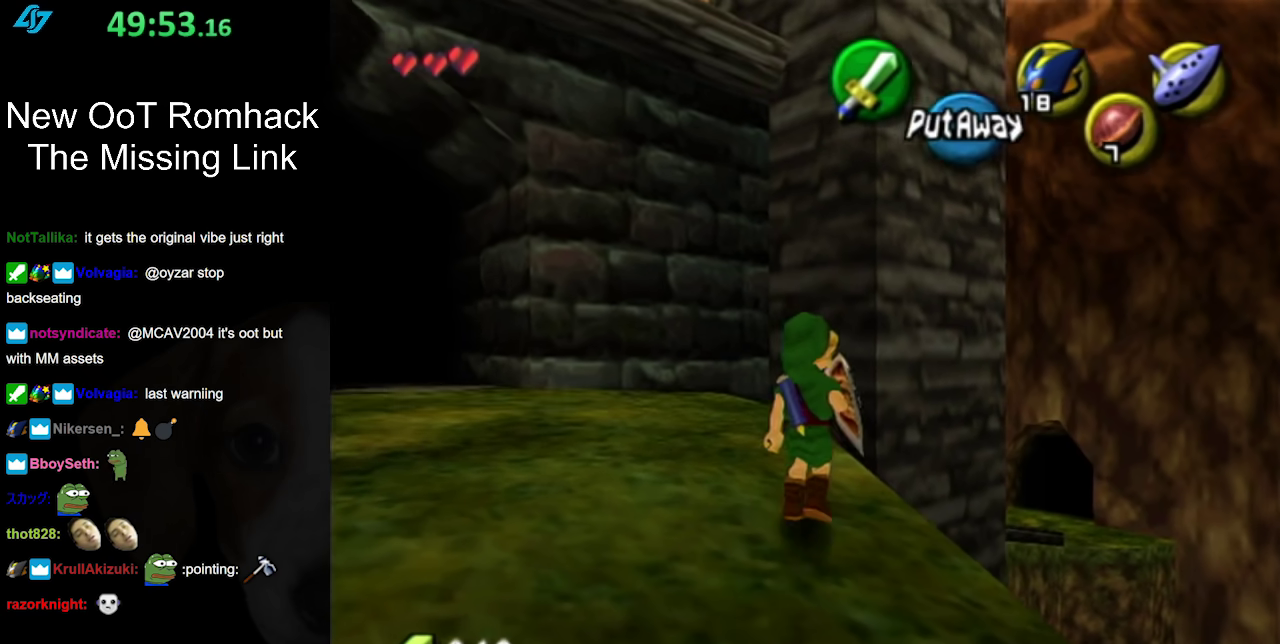
{"buttons": [], "left_stick": "center", "right_stick": "center", "events": [[250, "left_stick", "center"]]}
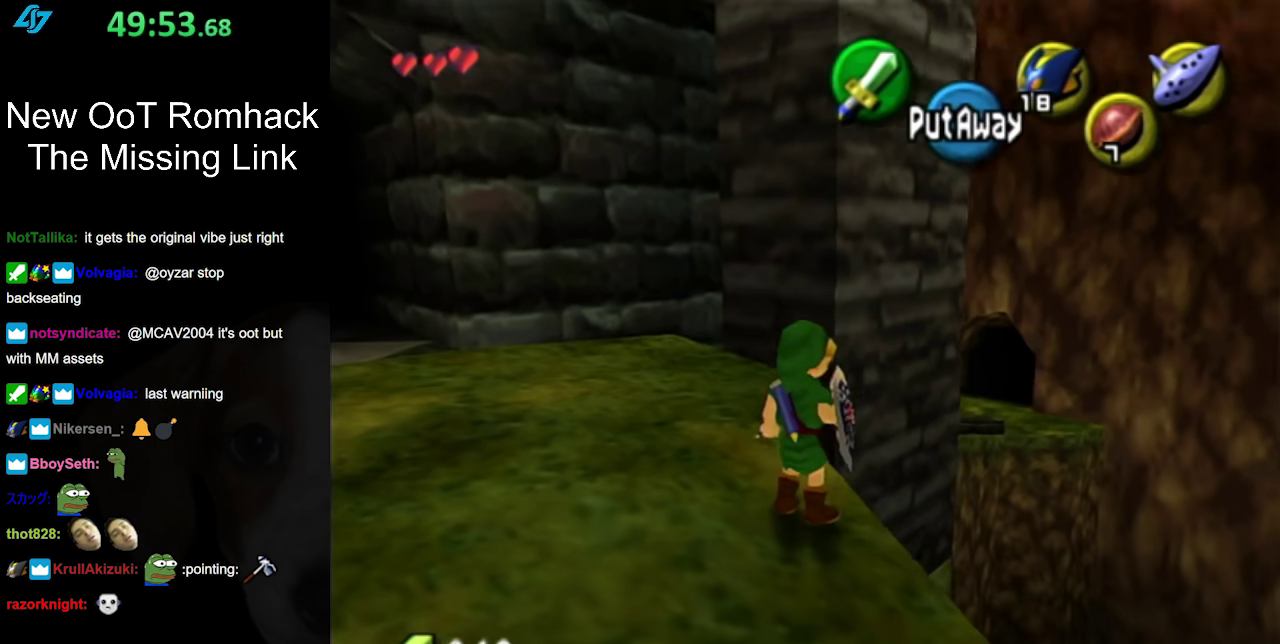
{"buttons": [], "left_stick": "center", "right_stick": "center", "events": [[183, "left_stick", "down-left"], [433, "left_stick", "center"]]}
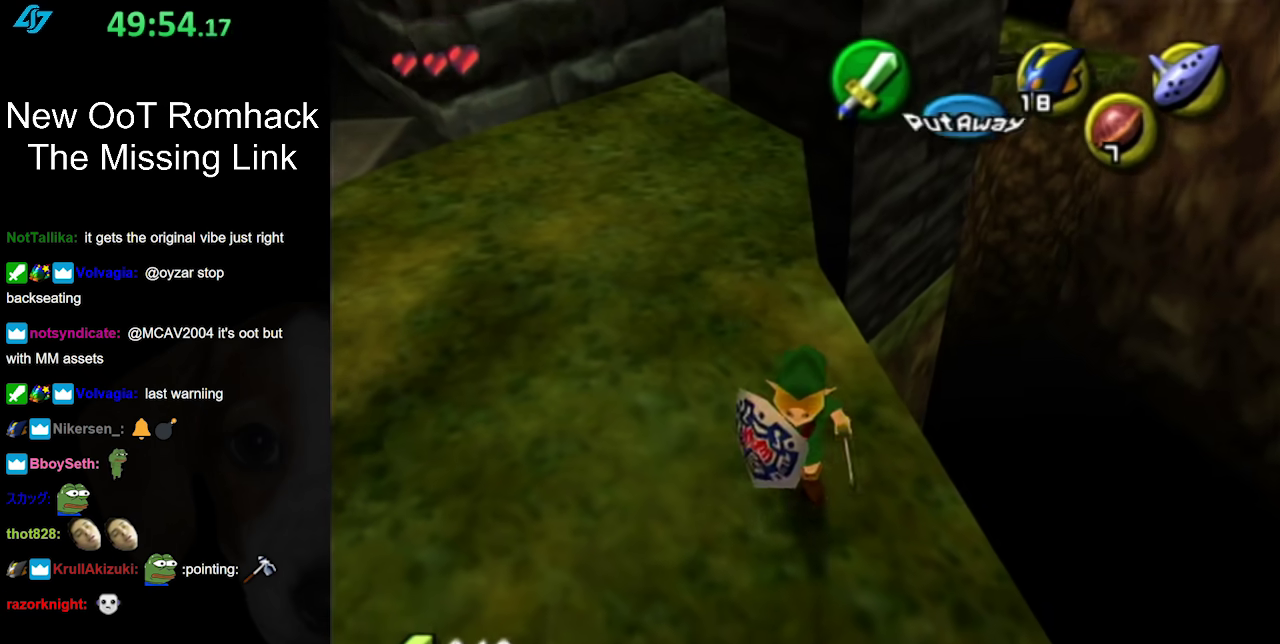
{"buttons": [], "left_stick": "center", "right_stick": "center", "events": [[217, "left_stick", "up"], [350, "left_stick", "center"], [417, "right_stick", "up"], [467, "right_stick", "center"]]}
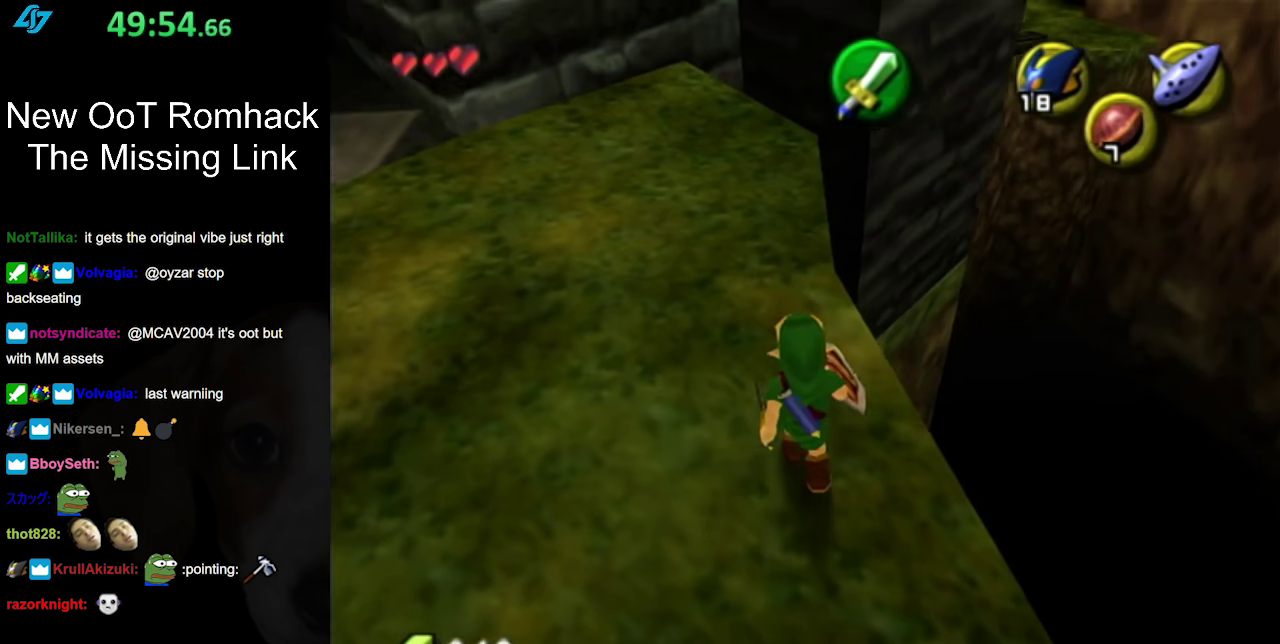
{"buttons": [], "left_stick": "down", "right_stick": "center", "events": [[67, "left_stick", "down"]]}
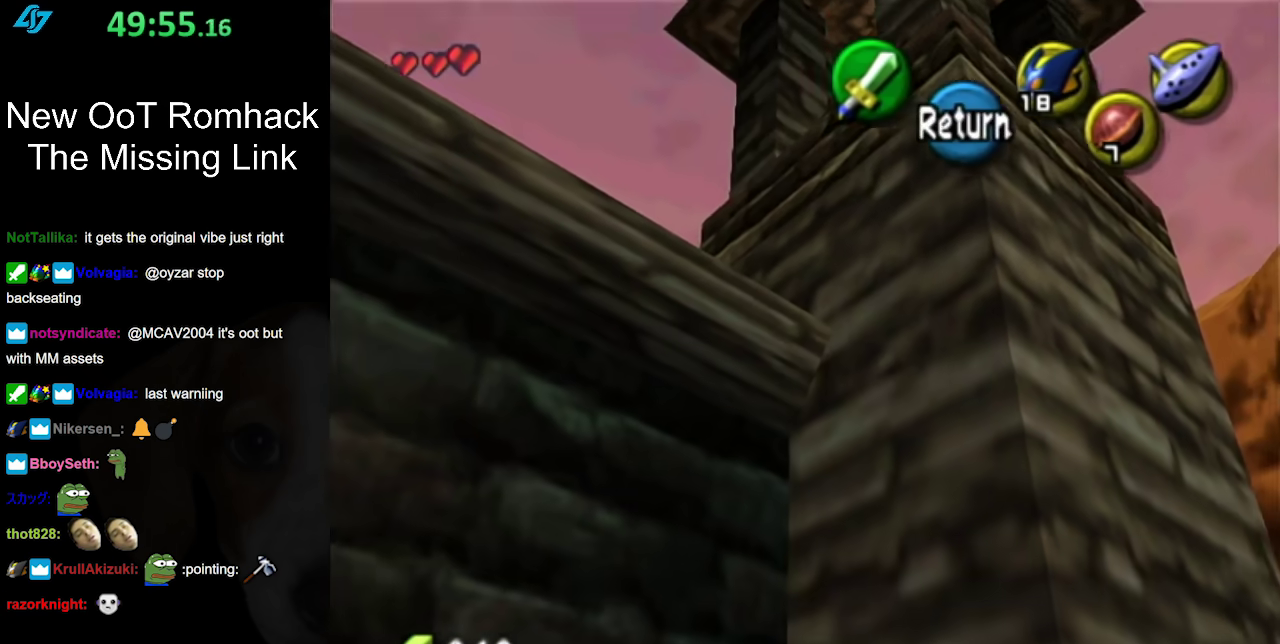
{"buttons": [], "left_stick": "down-left", "right_stick": "center", "events": [[417, "left_stick", "down-left"]]}
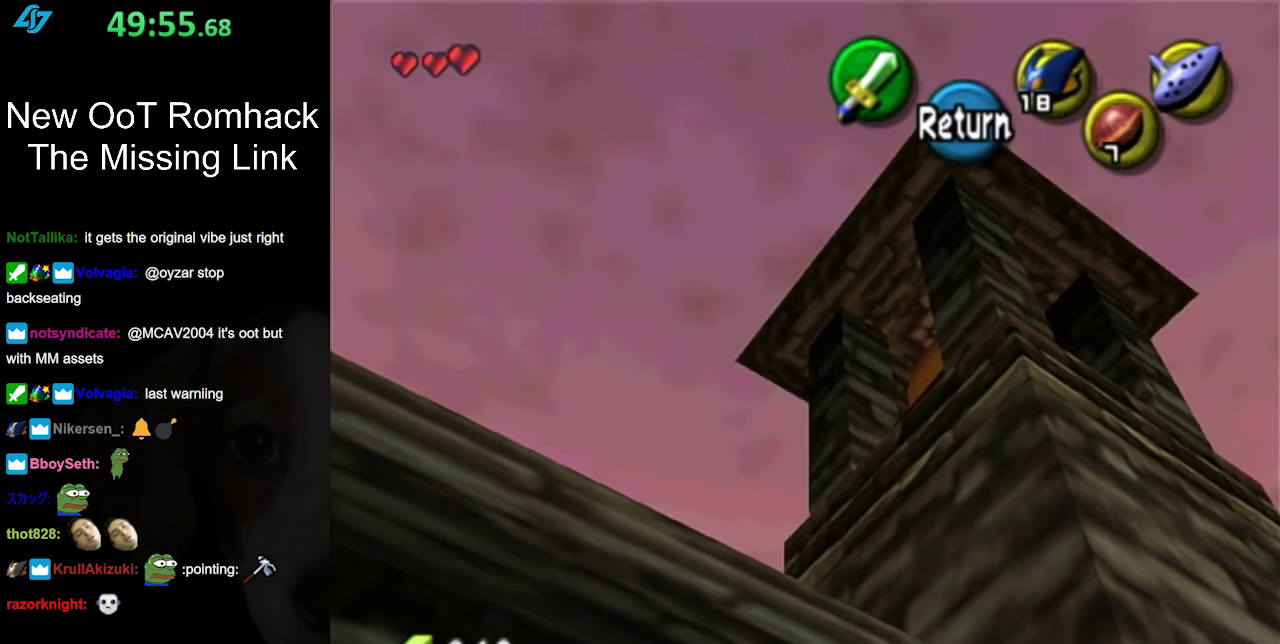
{"buttons": [], "left_stick": "left", "right_stick": "center", "events": [[217, "left_stick", "left"]]}
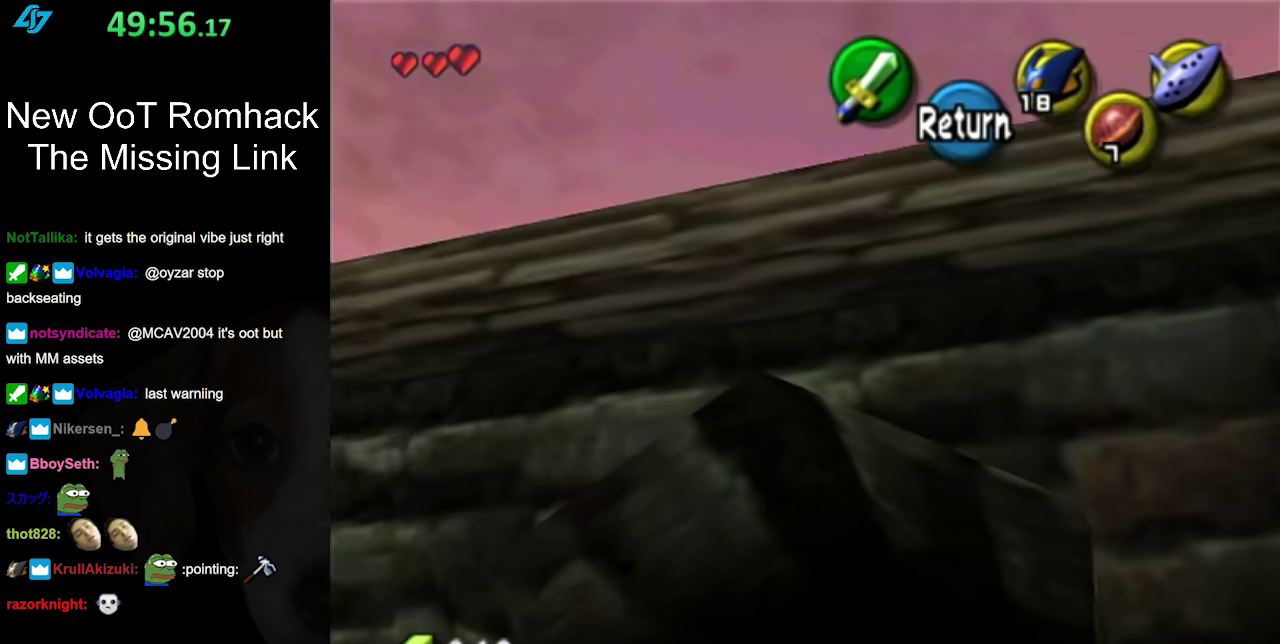
{"buttons": ["A"], "left_stick": "center", "right_stick": "center", "events": [[200, "left_stick", "up-left"], [250, "left_stick", "center"], [400, "A", "down"]]}
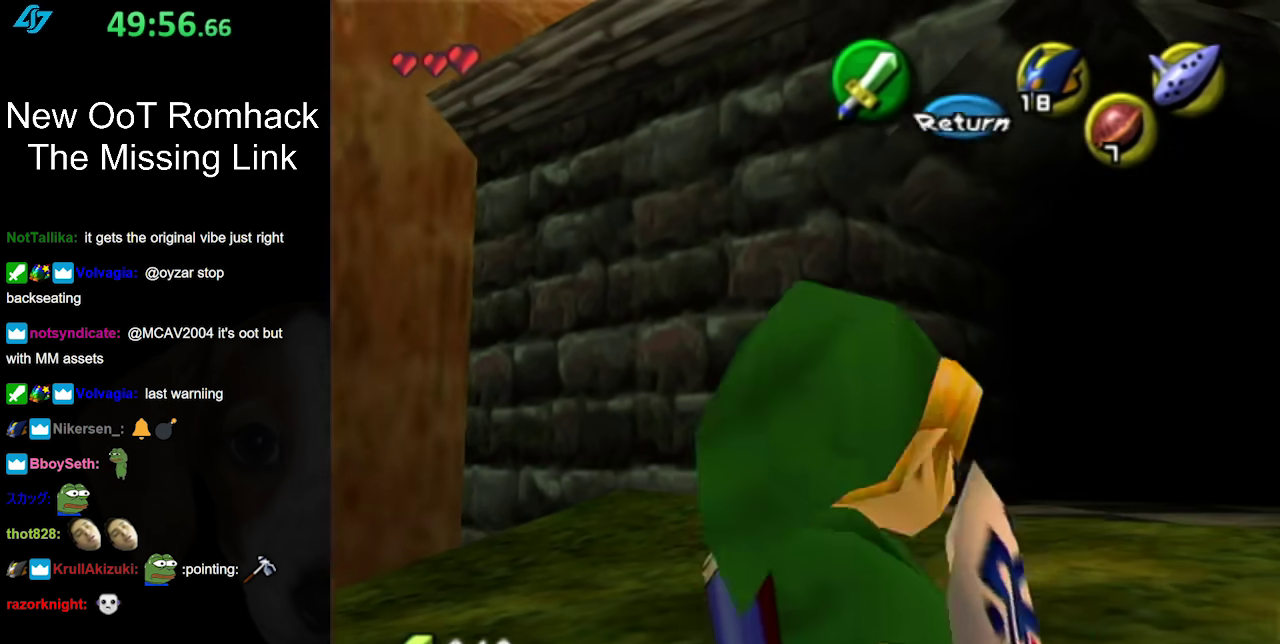
{"buttons": [], "left_stick": "up-right", "right_stick": "center", "events": [[17, "left_stick", "up"], [50, "A", "up"], [317, "left_stick", "up-right"]]}
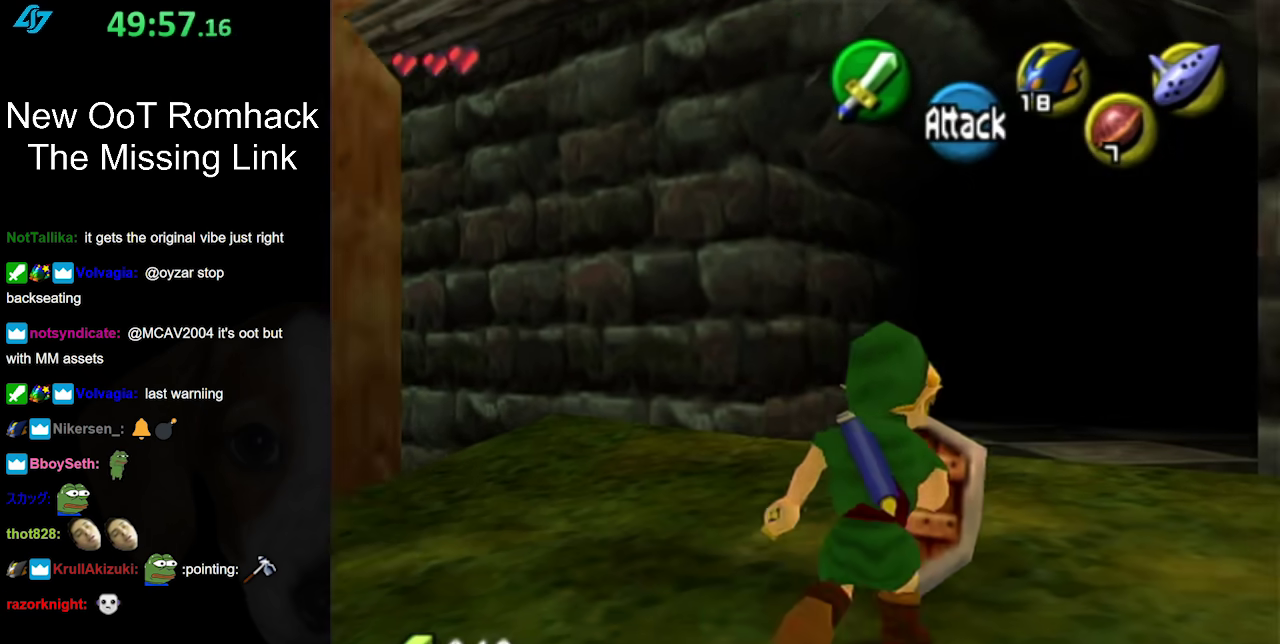
{"buttons": [], "left_stick": "center", "right_stick": "center", "events": [[17, "left_stick", "up"], [367, "left_stick", "center"]]}
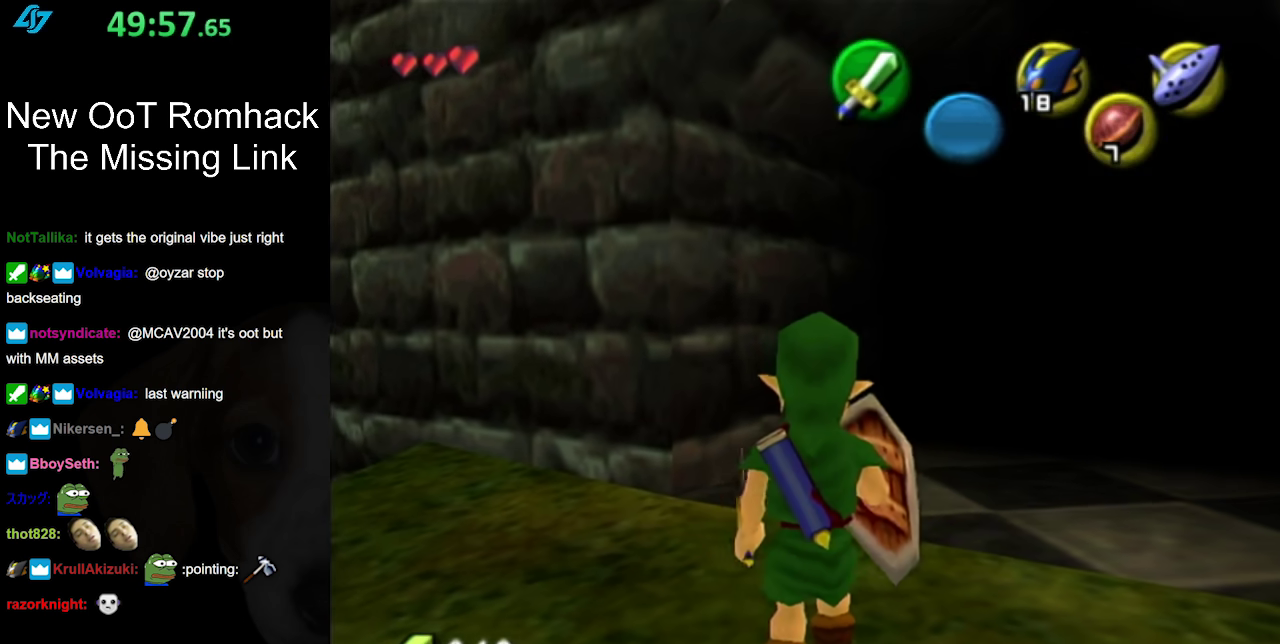
{"buttons": ["A"], "left_stick": "up-right", "right_stick": "center", "events": [[233, "left_stick", "up-right"], [367, "A", "down"]]}
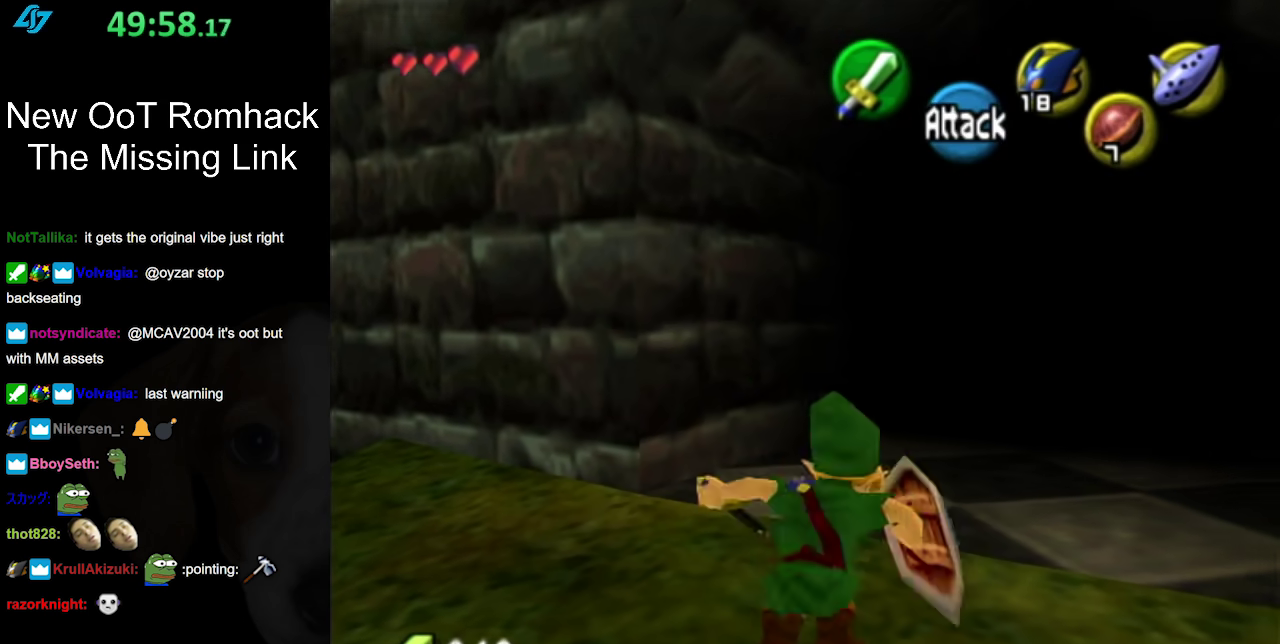
{"buttons": [], "left_stick": "up", "right_stick": "center", "events": [[17, "A", "up"], [300, "left_stick", "up"]]}
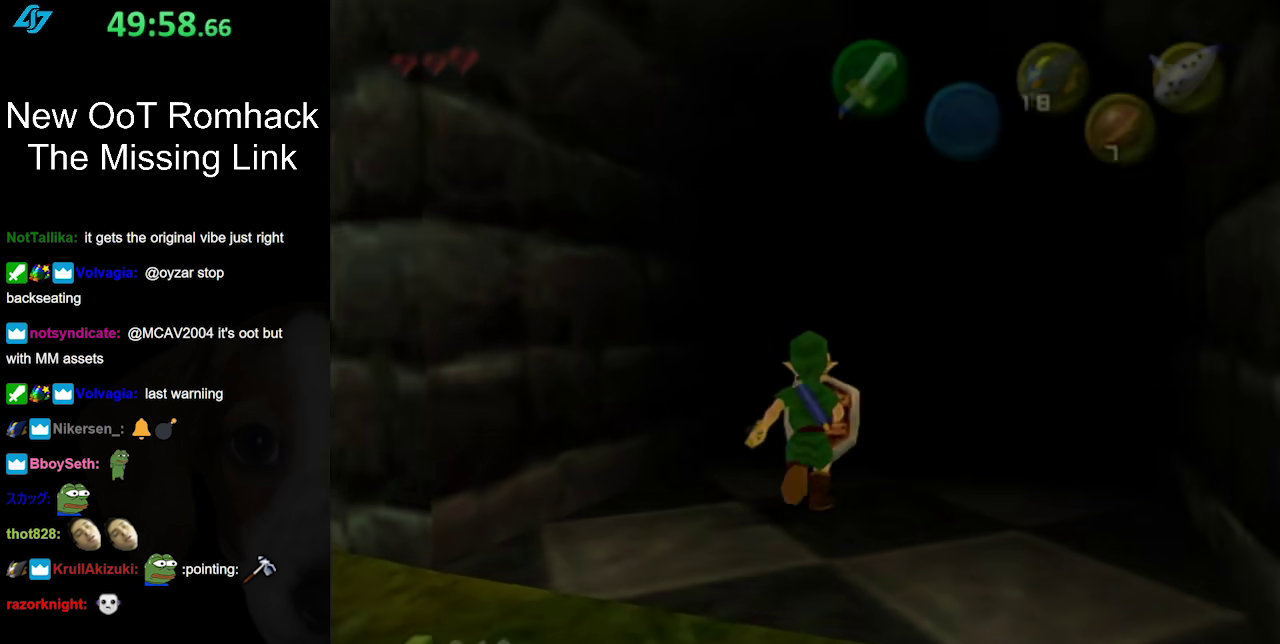
{"buttons": [], "left_stick": "center", "right_stick": "center", "events": [[17, "left_stick", "center"]]}
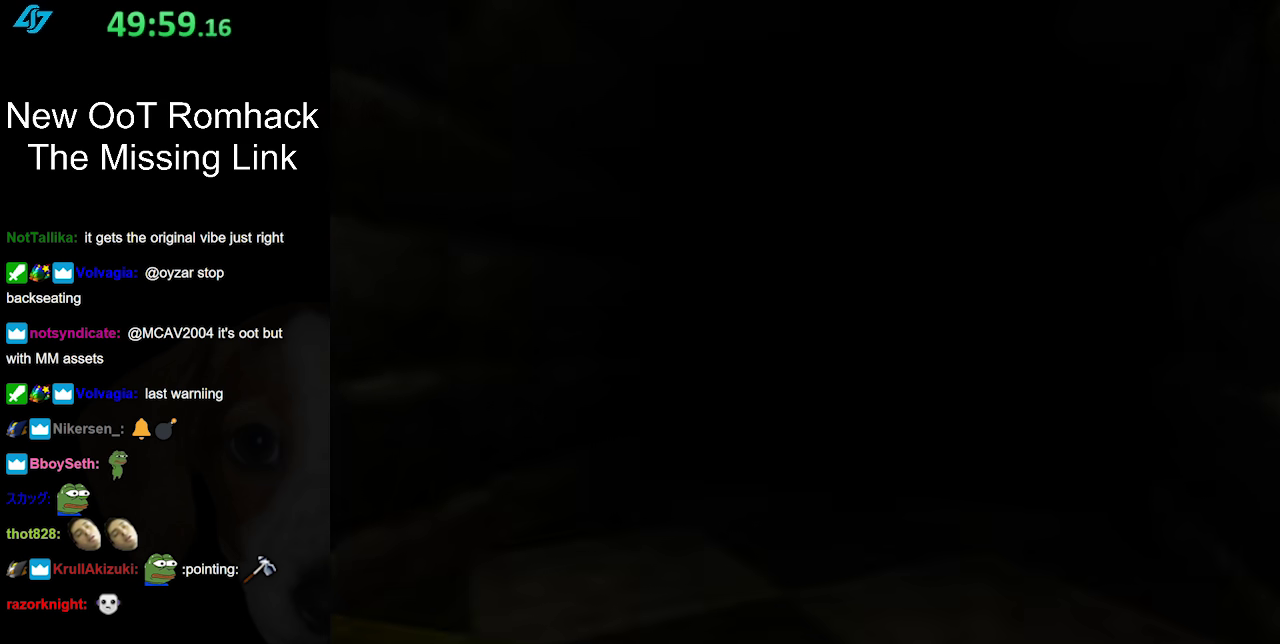
{"buttons": [], "left_stick": "center", "right_stick": "center", "events": []}
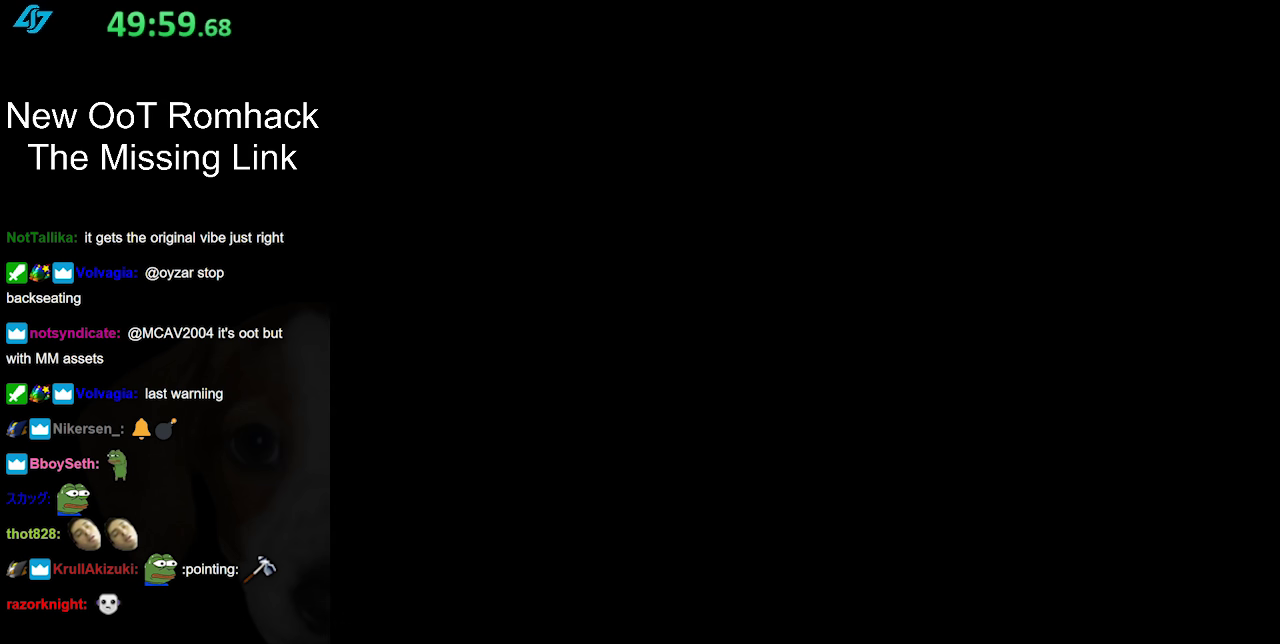
{"buttons": [], "left_stick": "center", "right_stick": "center", "events": []}
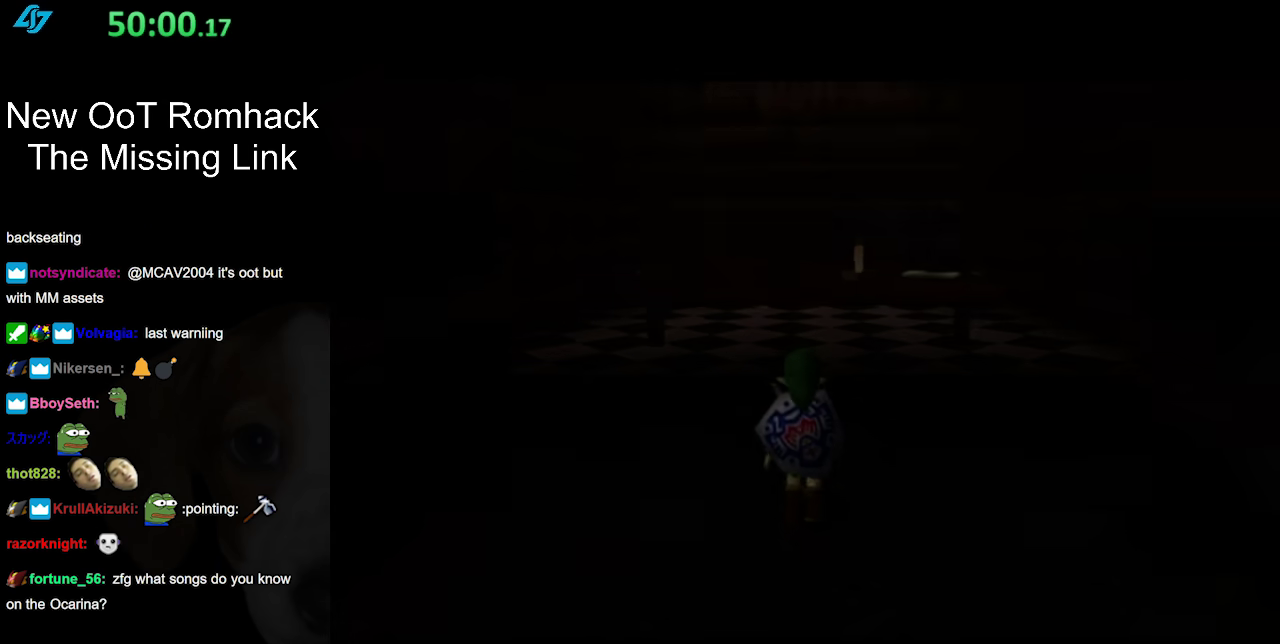
{"buttons": [], "left_stick": "up", "right_stick": "center", "events": [[467, "left_stick", "up"]]}
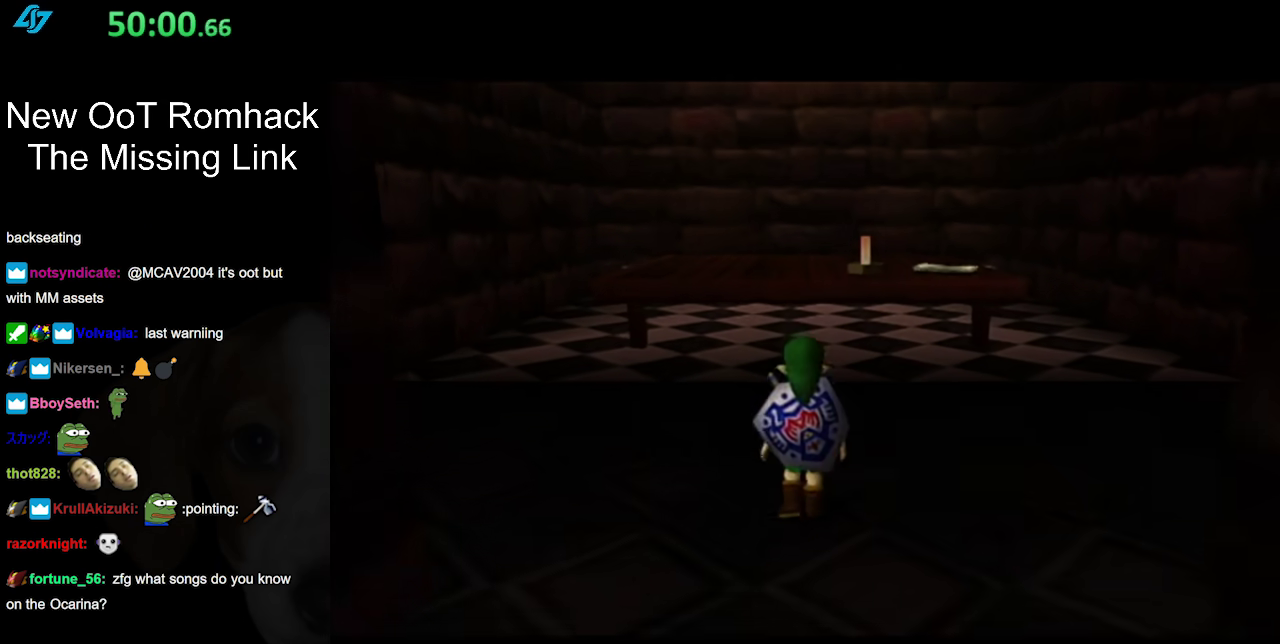
{"buttons": [], "left_stick": "up-left", "right_stick": "center", "events": [[333, "left_stick", "up-left"]]}
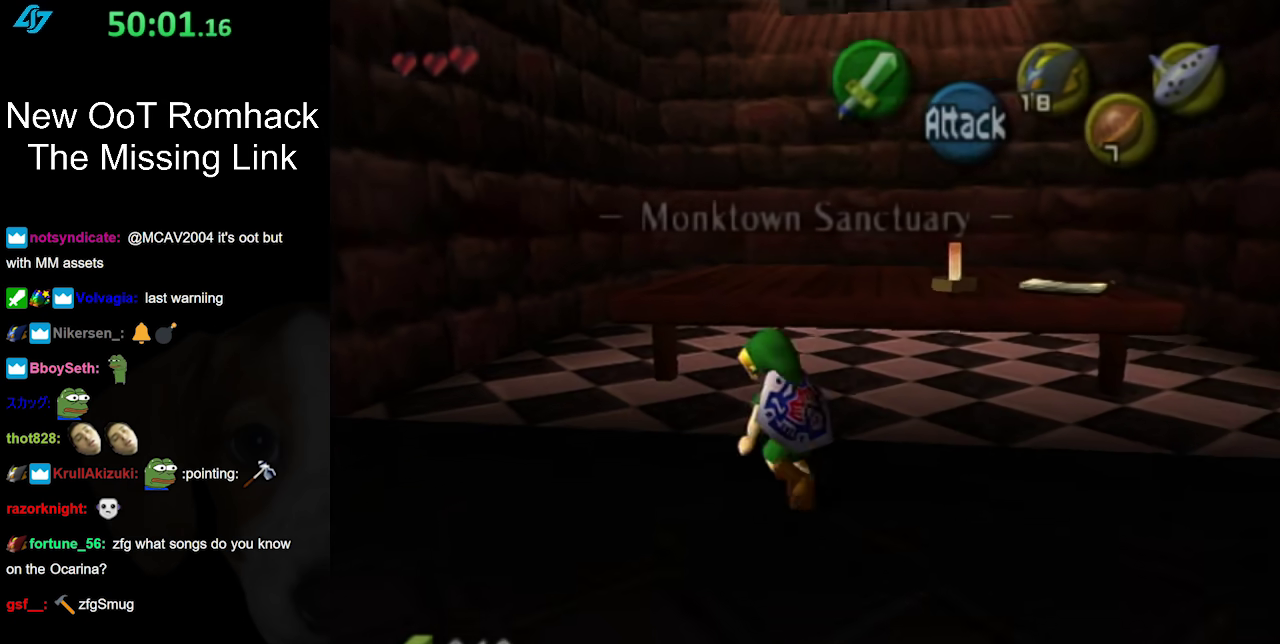
{"buttons": [], "left_stick": "up-left", "right_stick": "center", "events": [[33, "A", "down"], [267, "A", "up"]]}
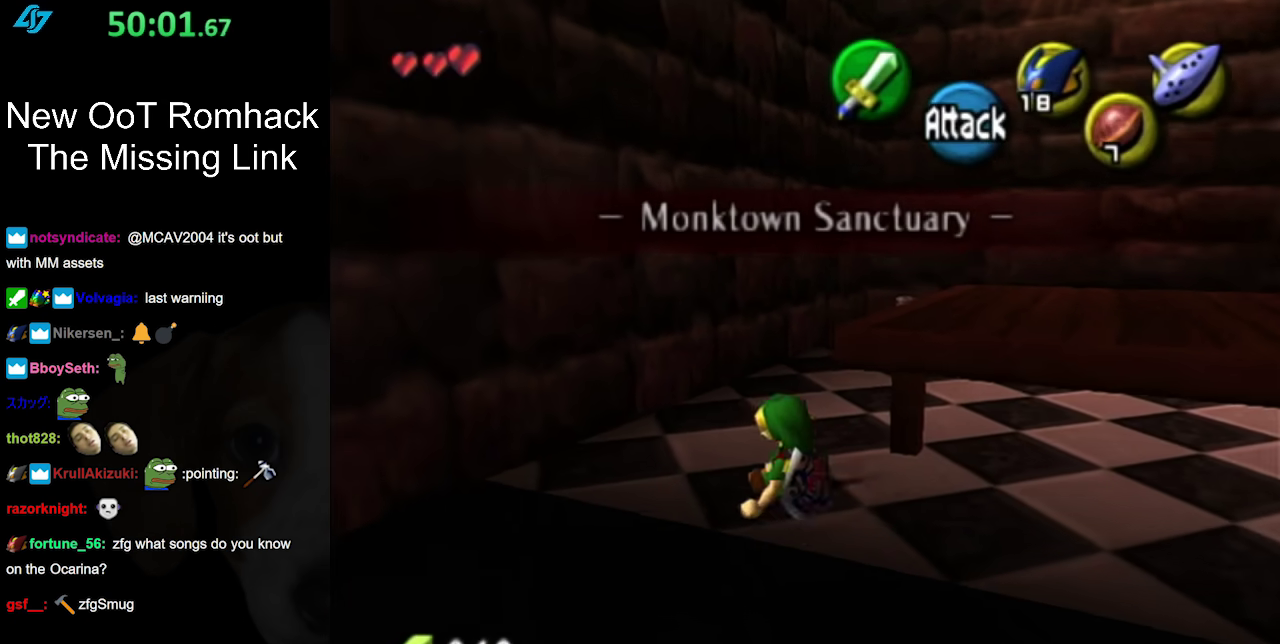
{"buttons": [], "left_stick": "up-right", "right_stick": "center", "events": [[17, "left_stick", "up"], [200, "left_stick", "up-right"], [283, "A", "down"], [500, "A", "up"]]}
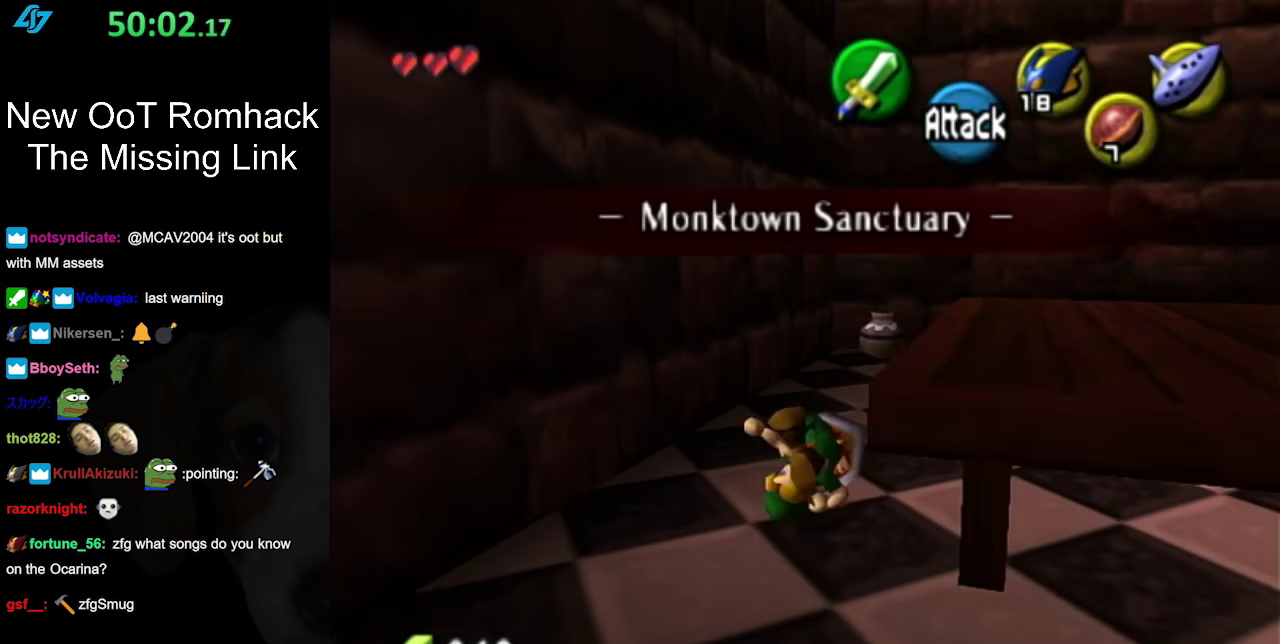
{"buttons": [], "left_stick": "up", "right_stick": "center", "events": [[250, "left_stick", "up"]]}
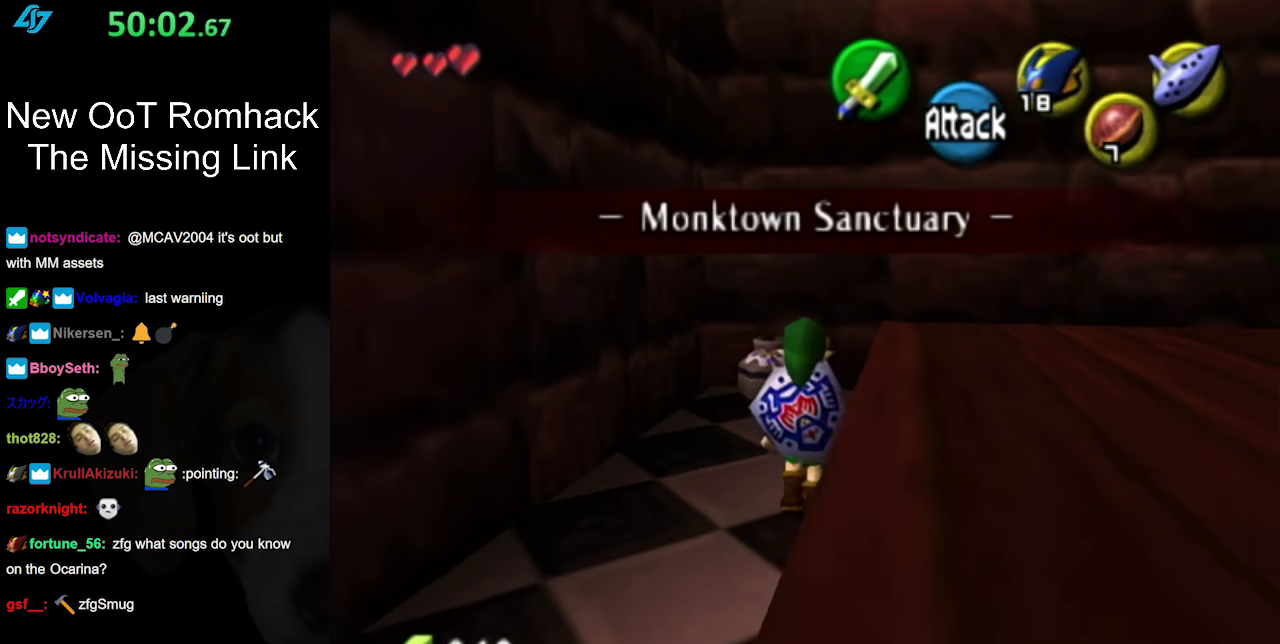
{"buttons": [], "left_stick": "up-right", "right_stick": "center", "events": [[467, "left_stick", "up-right"]]}
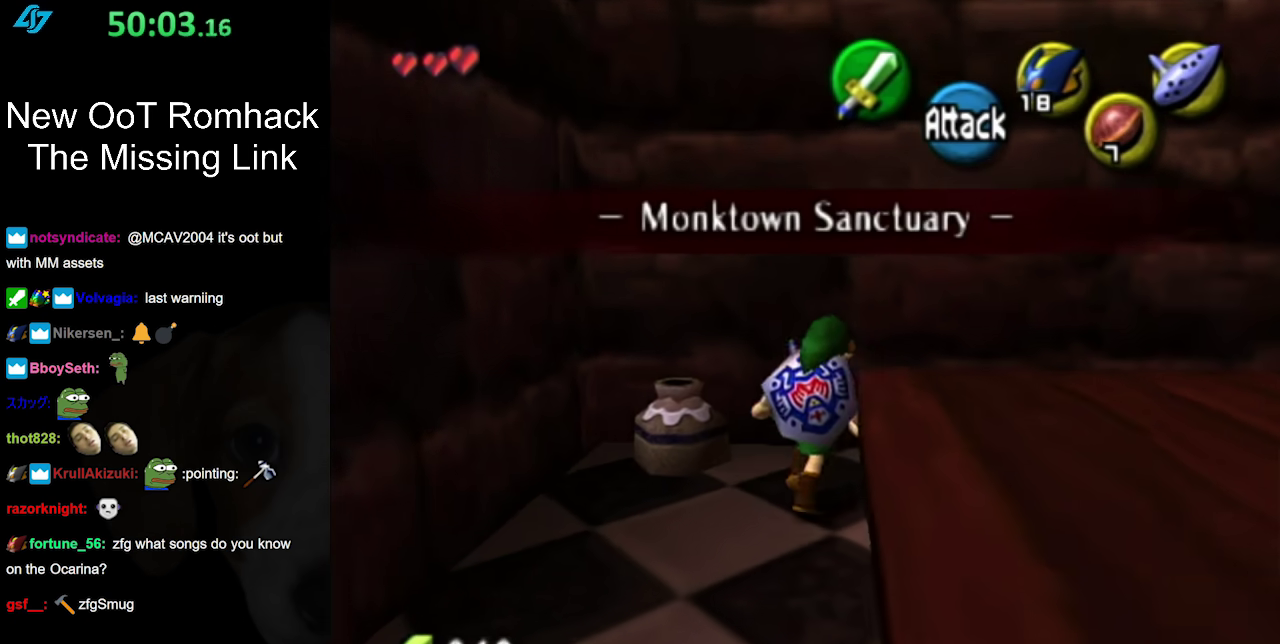
{"buttons": [], "left_stick": "center", "right_stick": "center", "events": [[167, "left_stick", "right"], [283, "A", "down"], [317, "L1", "down"], [317, "left_stick", "up-right"], [383, "left_stick", "center"], [417, "A", "up"], [500, "L1", "up"]]}
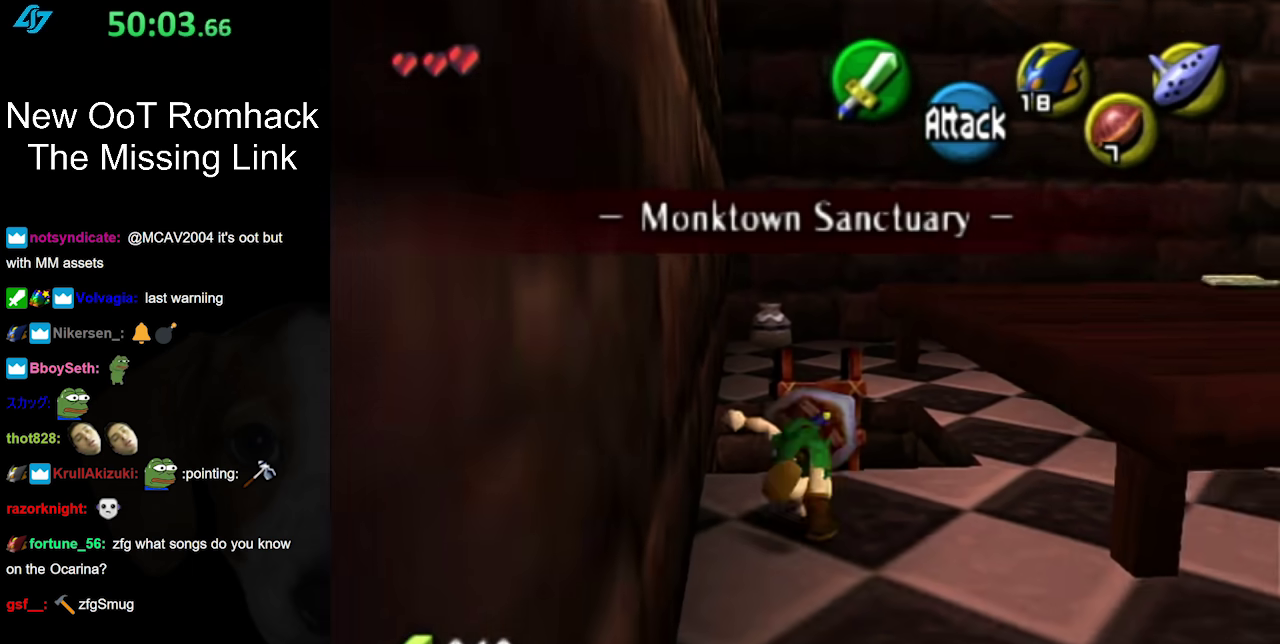
{"buttons": [], "left_stick": "center", "right_stick": "center", "events": []}
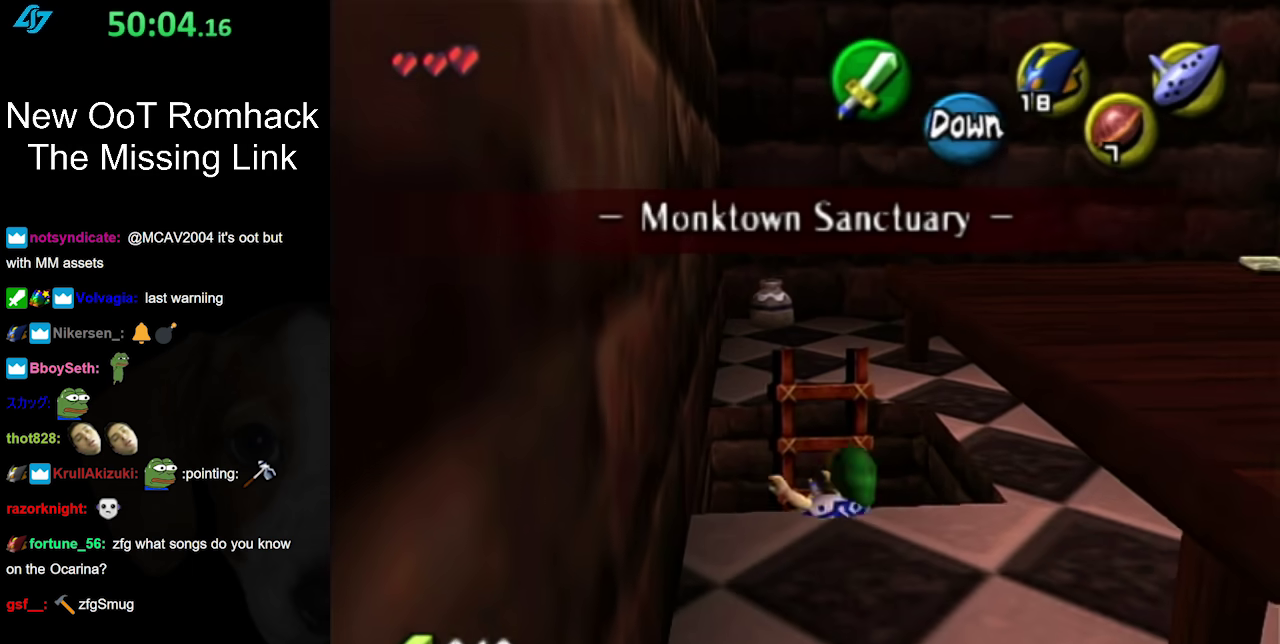
{"buttons": ["A"], "left_stick": "center", "right_stick": "center", "events": [[50, "A", "down"], [83, "L1", "down"], [167, "A", "up"], [267, "A", "down"], [367, "A", "up"], [433, "A", "down"], [500, "L1", "up"]]}